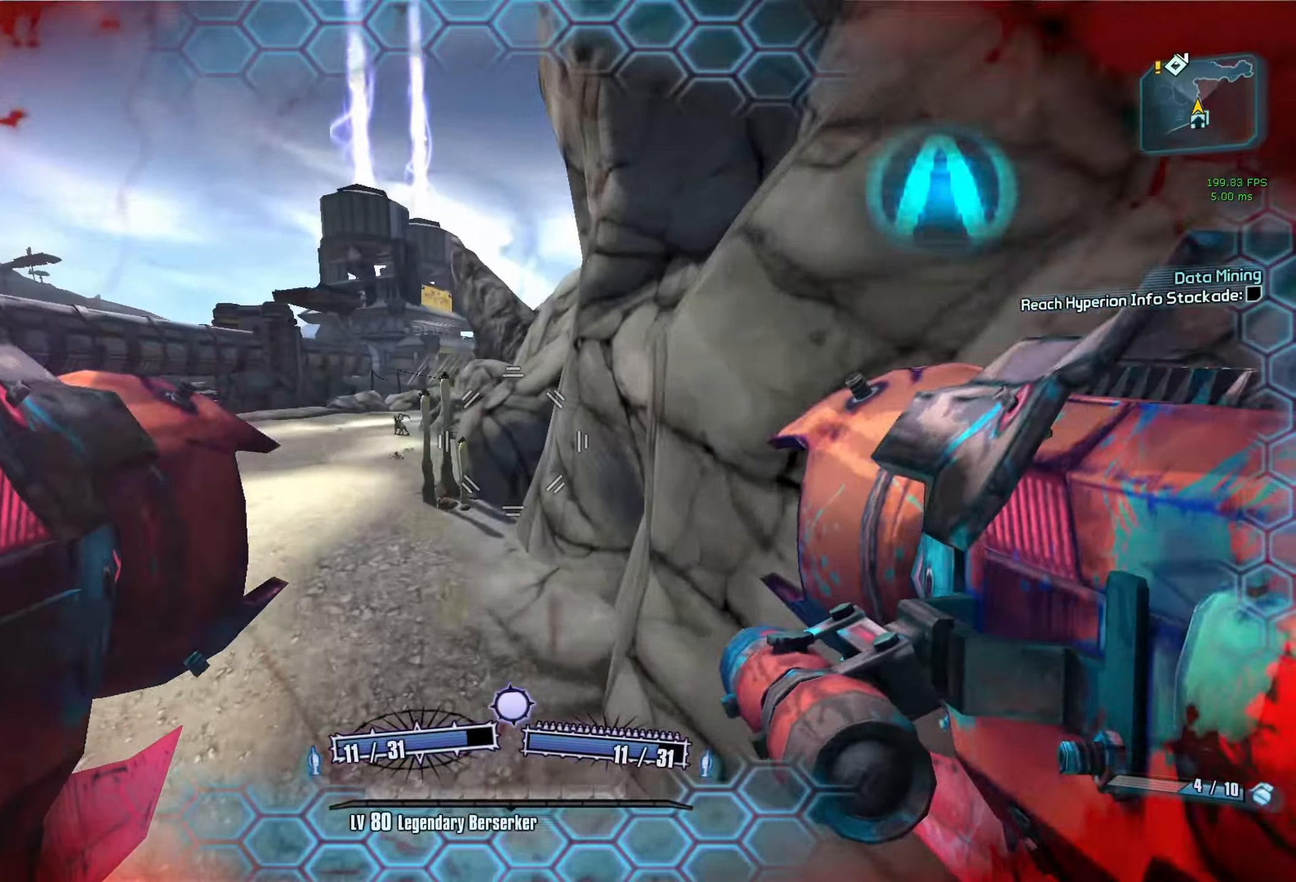
Gameplay with keyboard and mouse; each line is a JSON object with the keys and mouse buttons held at the frame after it. "events" lists presses ("down") and releases ("up") of "1", "2", "3", "4", "5", "a", "alt", "b", "c", "caps_lock", "ctrl", "d", "e", "escape", "f", "g", "q", "r", "s", "shift", "space", "t", "tab", "v", "w", "x", "z", "mouse_left", "mouse_middle", "mouse_right", "mouse_mb4", "mouse_mb5", "mouse_wheel_up" and "mouse_wheel_down" between this image and that frame as [ms after this image, input, new state], when the widget could be followed in between. "mouse_left", "mouse_middle", "mouse_right", "mouse_mb4", "mouse_mb5", "mouse_wheel_up", "mouse_wheel_down" = the "left", "middle", "right", "mb4", "mb5", "wheel_up", "wheel_down" buttons of the "mouse" list. No other keys are recorded. Not read: mouse_move.
{"keys": [], "mouse": [], "events": [[333, "a", "up"]]}
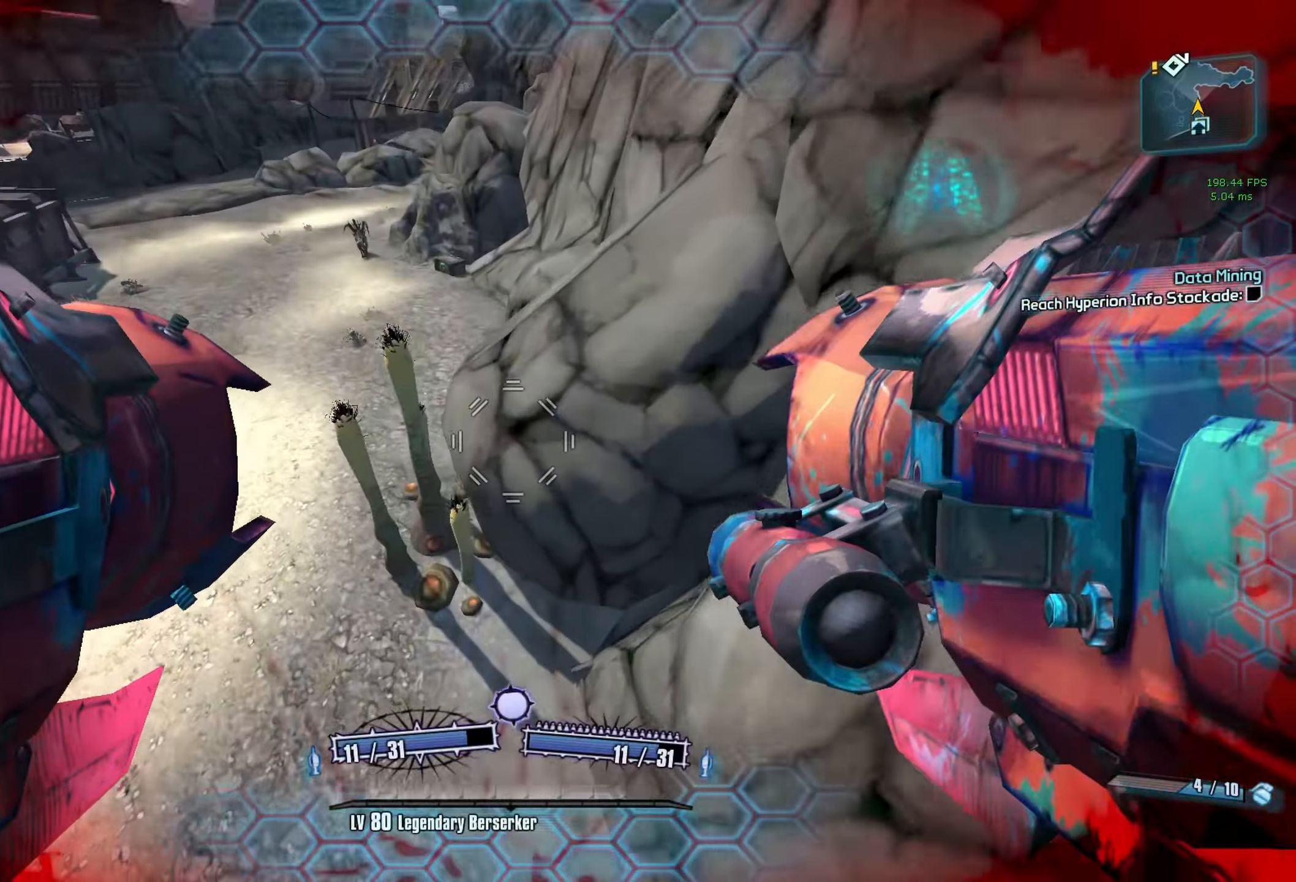
{"keys": [], "mouse": [], "events": [[200, "mouse_left", "down"], [200, "mouse_right", "down"], [250, "r", "down"], [250, "v", "down"], [433, "r", "up"], [433, "v", "up"], [483, "mouse_left", "up"], [483, "mouse_right", "up"]]}
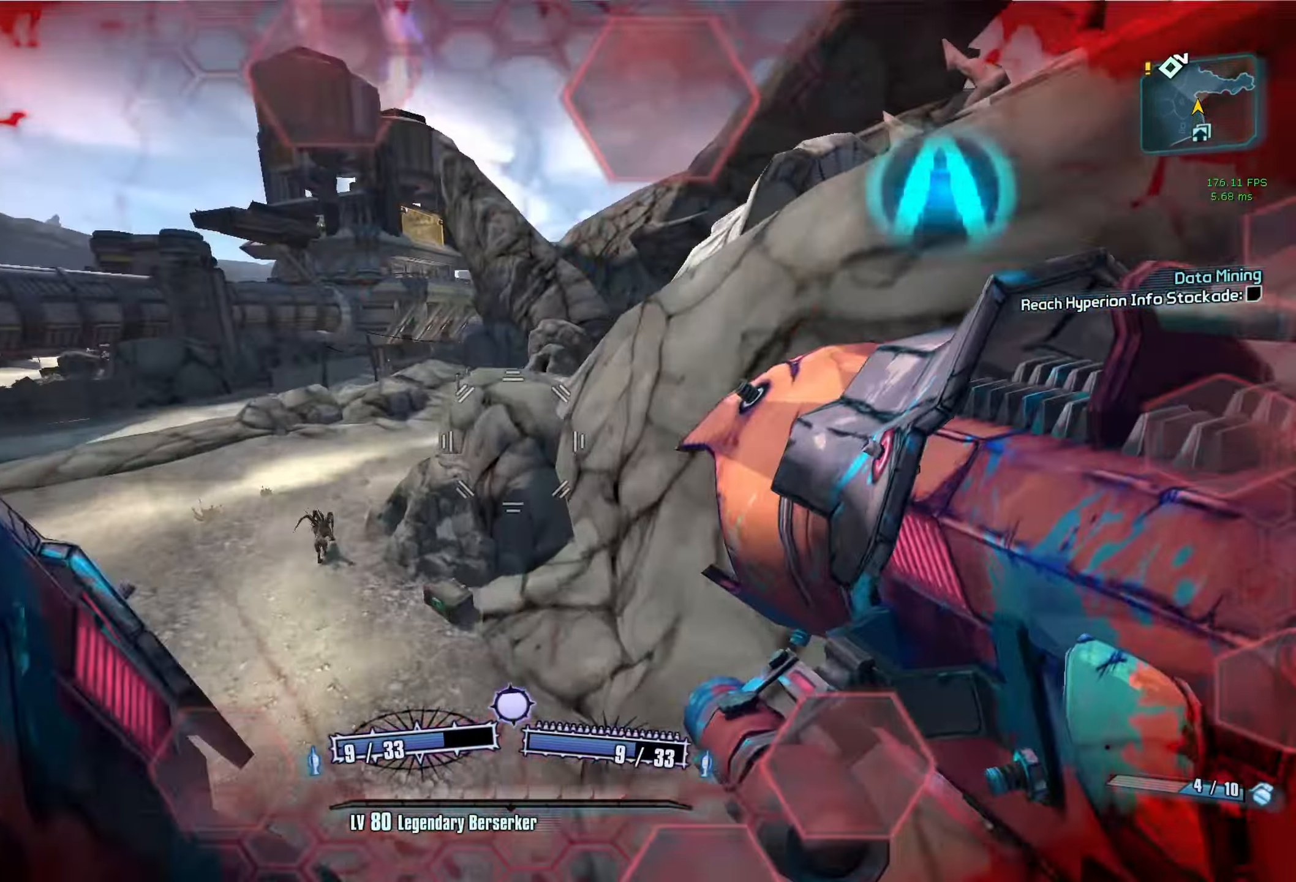
{"keys": ["s"], "mouse": [], "events": [[400, "s", "down"]]}
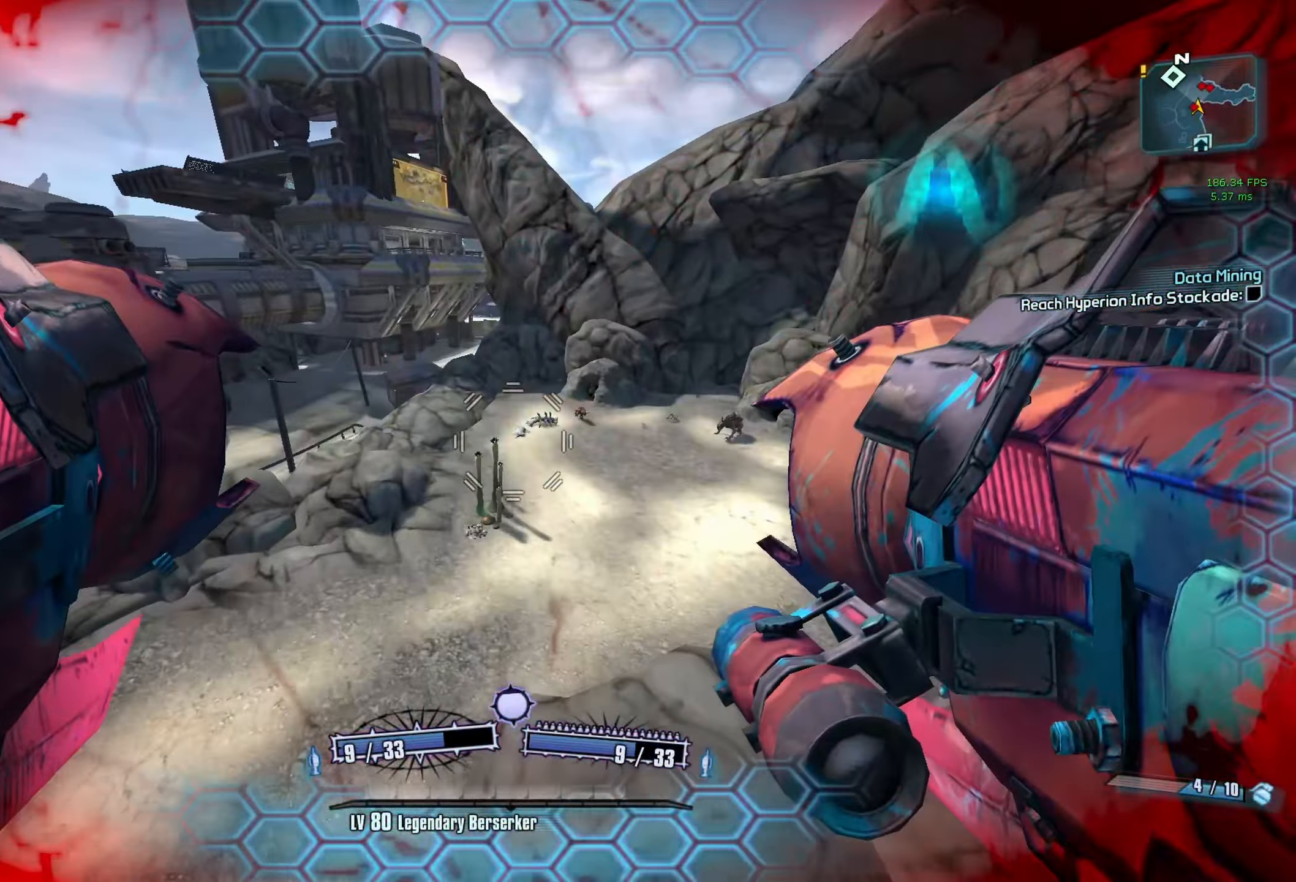
{"keys": ["d", "s"], "mouse": [], "events": [[133, "d", "down"]]}
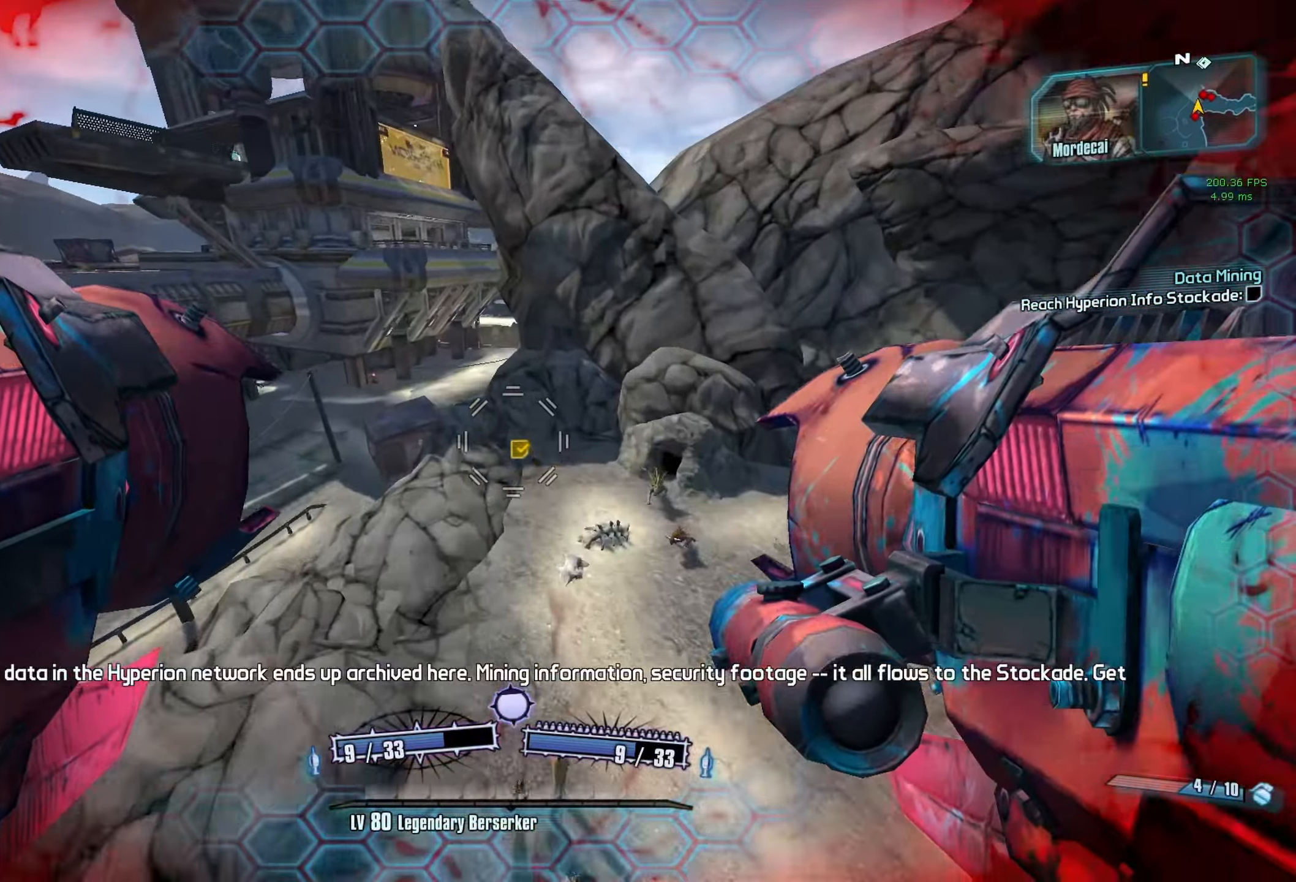
{"keys": ["d"], "mouse": [], "events": [[483, "s", "up"]]}
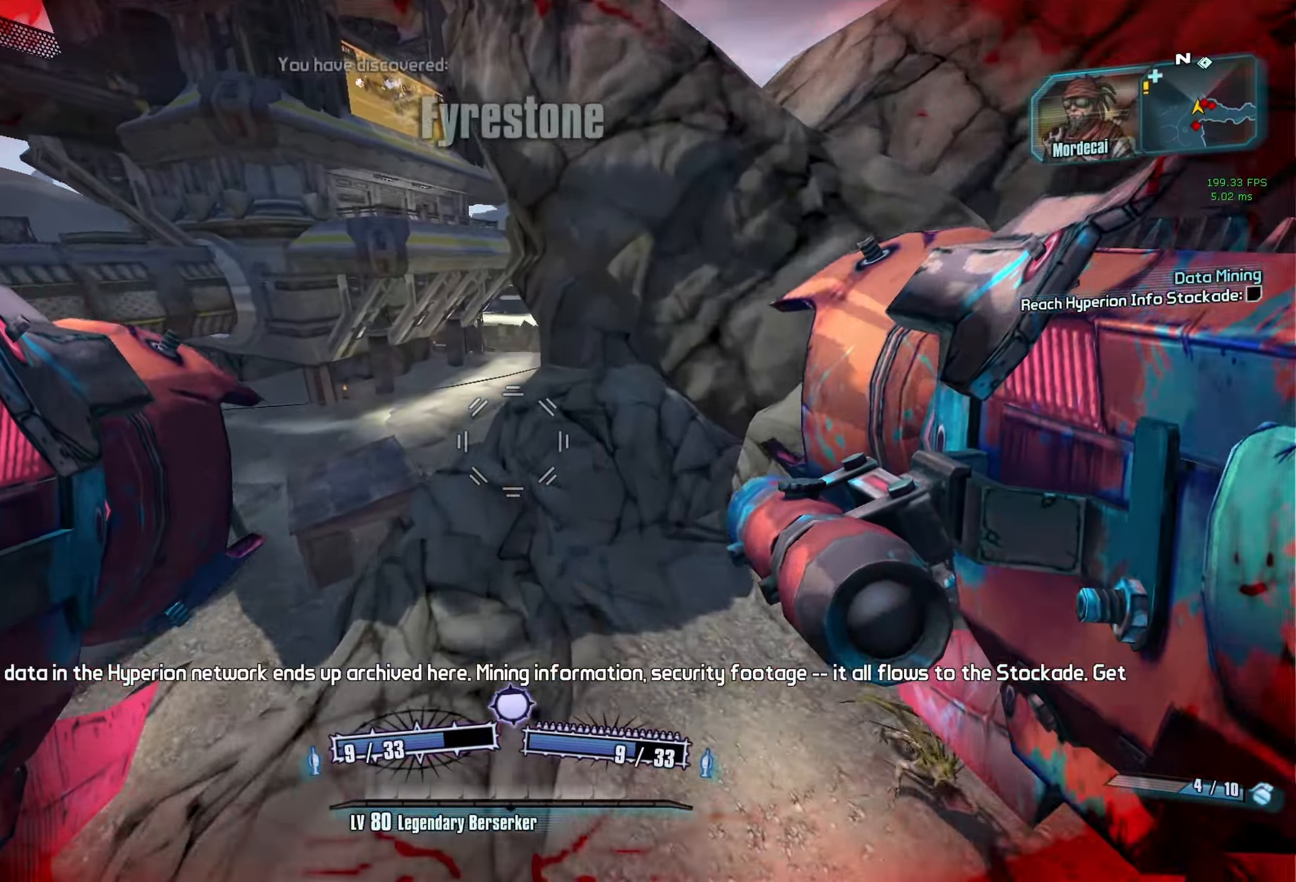
{"keys": ["d"], "mouse": [], "events": []}
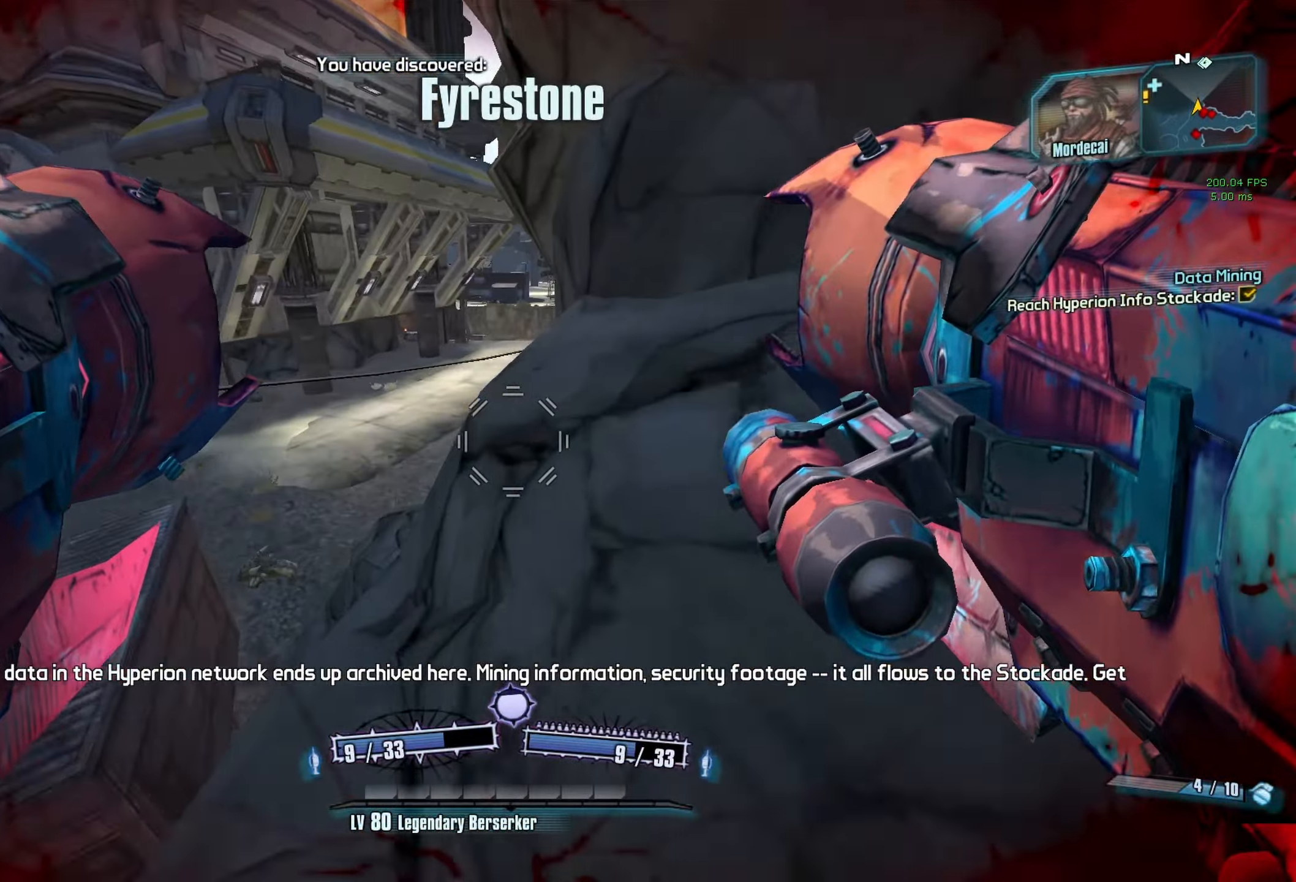
{"keys": ["a", "w"], "mouse": [], "events": [[333, "d", "up"], [333, "w", "down"], [417, "a", "down"]]}
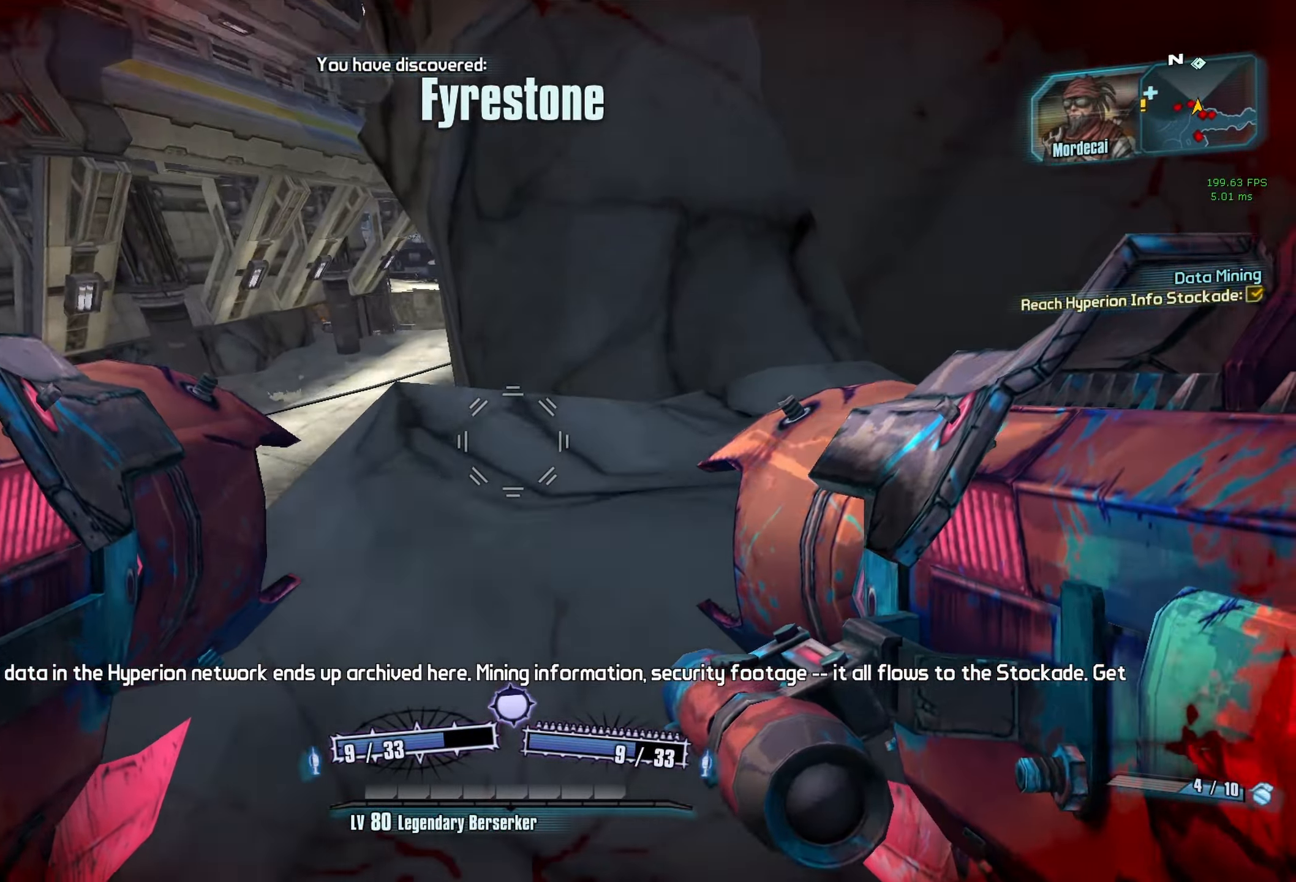
{"keys": ["a"], "mouse": [], "events": [[117, "space", "down"], [250, "mouse_left", "down"], [250, "mouse_right", "down"], [250, "space", "up"], [350, "w", "up"], [383, "mouse_right", "up"], [433, "mouse_left", "up"]]}
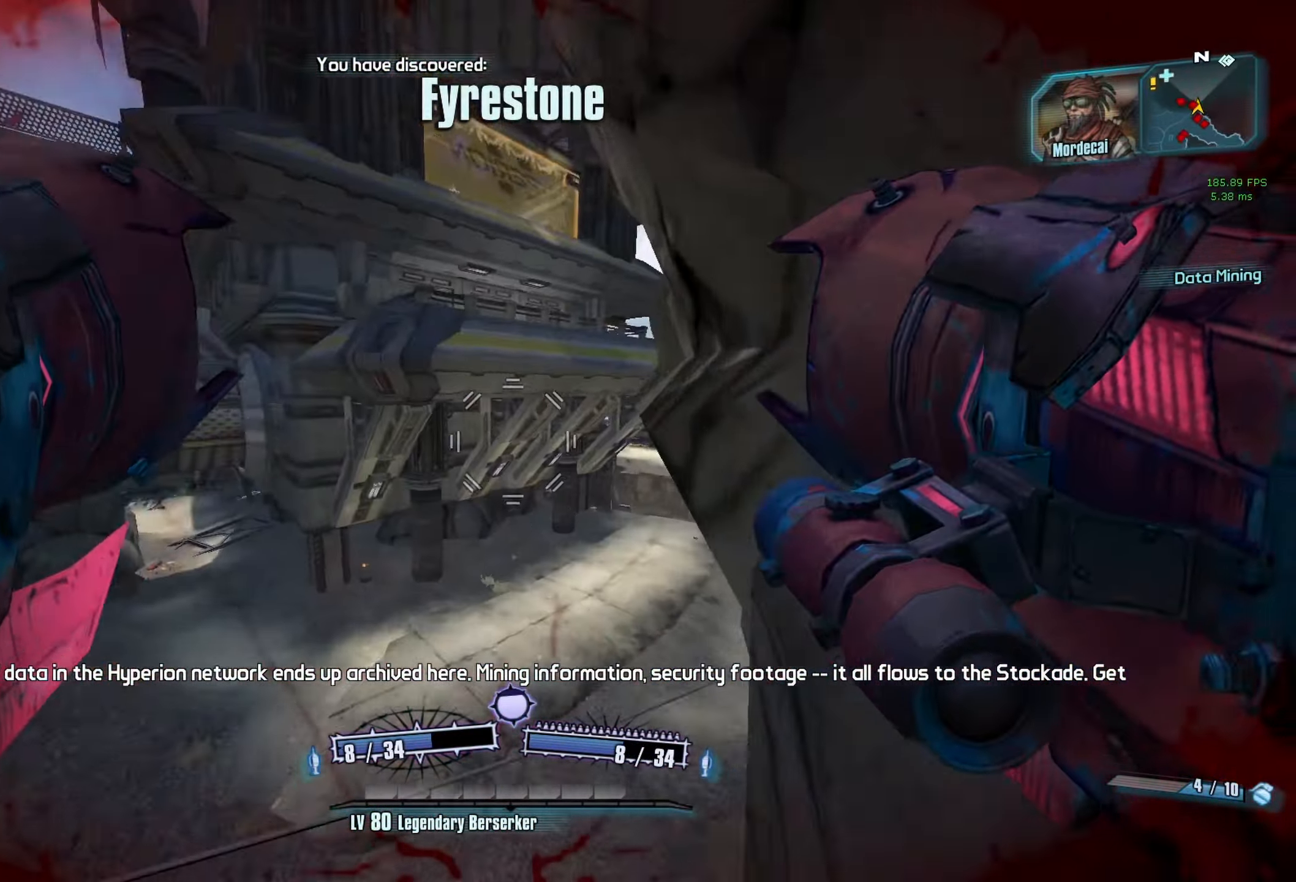
{"keys": ["d", "w"], "mouse": [], "events": [[317, "w", "down"], [400, "a", "up"], [400, "d", "down"]]}
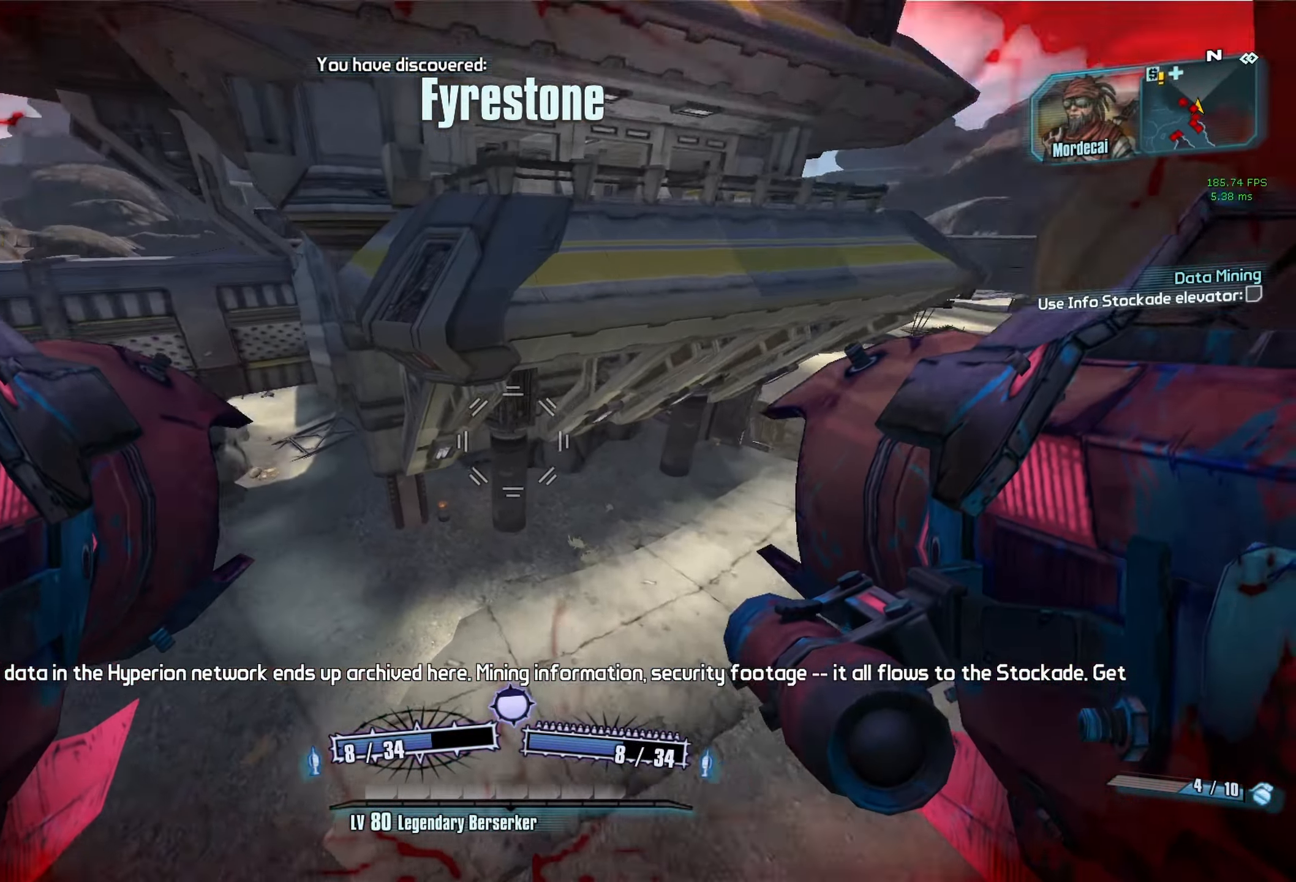
{"keys": ["r", "v"], "mouse": ["left", "right"], "events": [[50, "w", "up"], [233, "d", "up"], [417, "mouse_left", "down"], [417, "mouse_right", "down"], [417, "r", "down"], [467, "v", "down"]]}
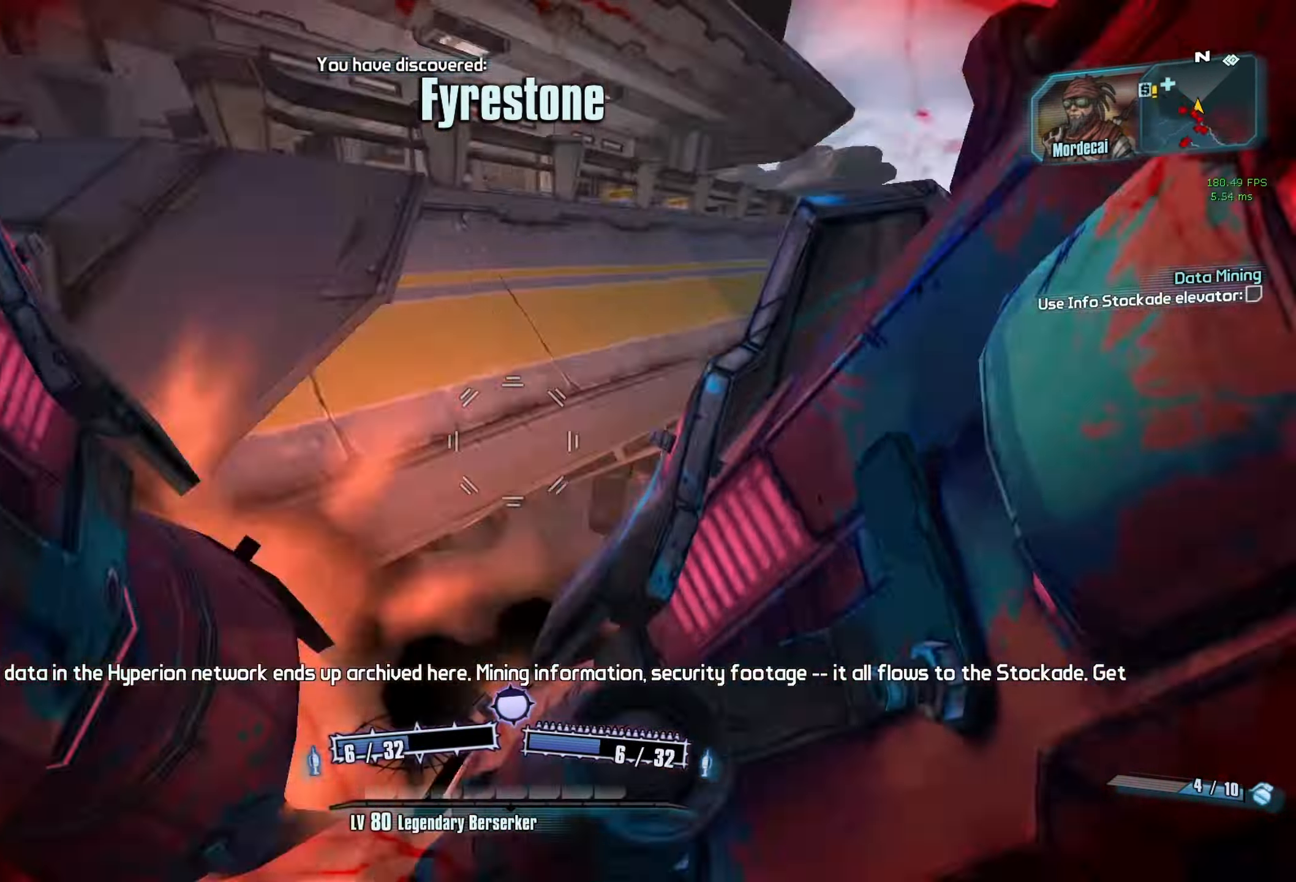
{"keys": ["a"], "mouse": [], "events": [[117, "mouse_right", "up"], [150, "mouse_left", "up"], [150, "r", "up"], [150, "v", "up"], [384, "a", "down"]]}
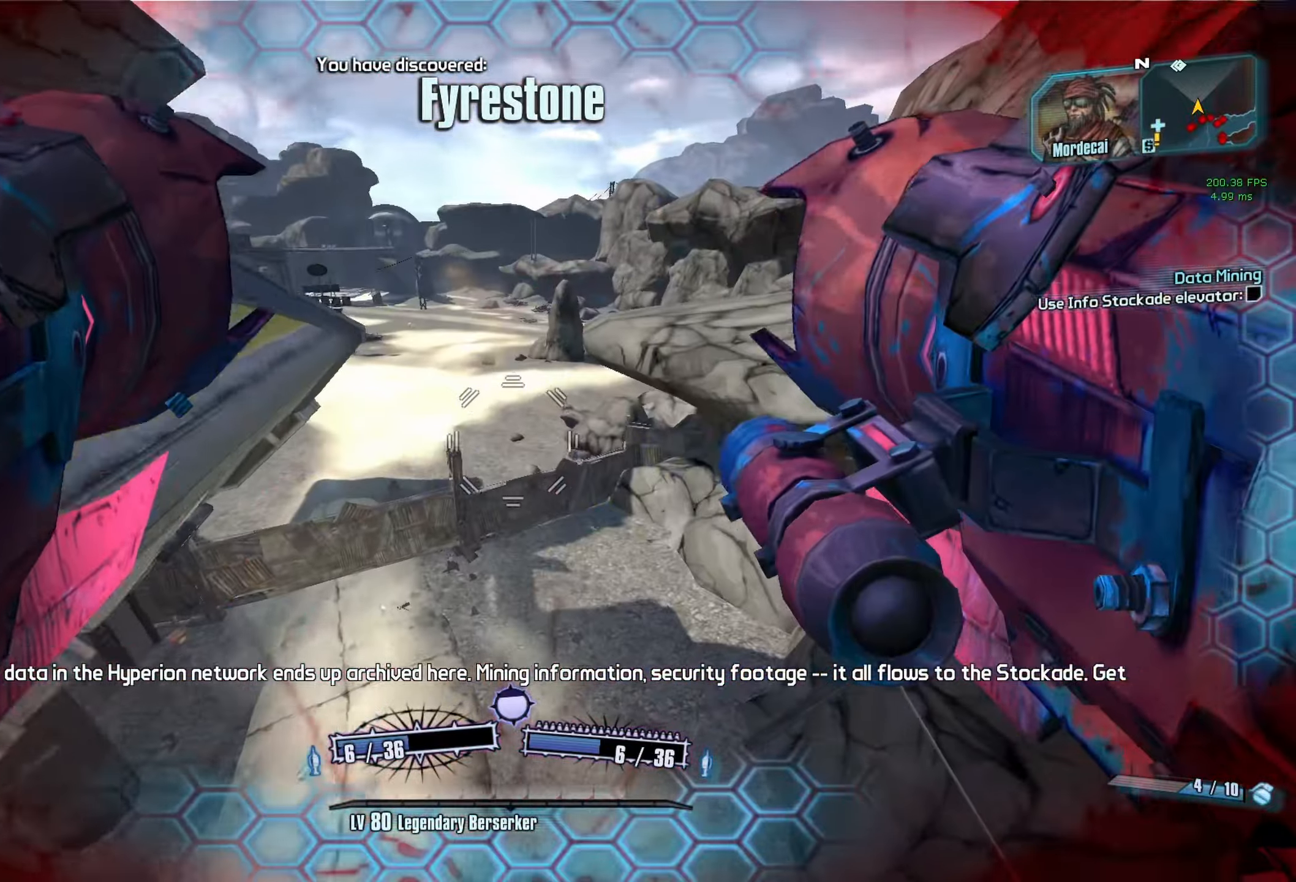
{"keys": ["a"], "mouse": [], "events": []}
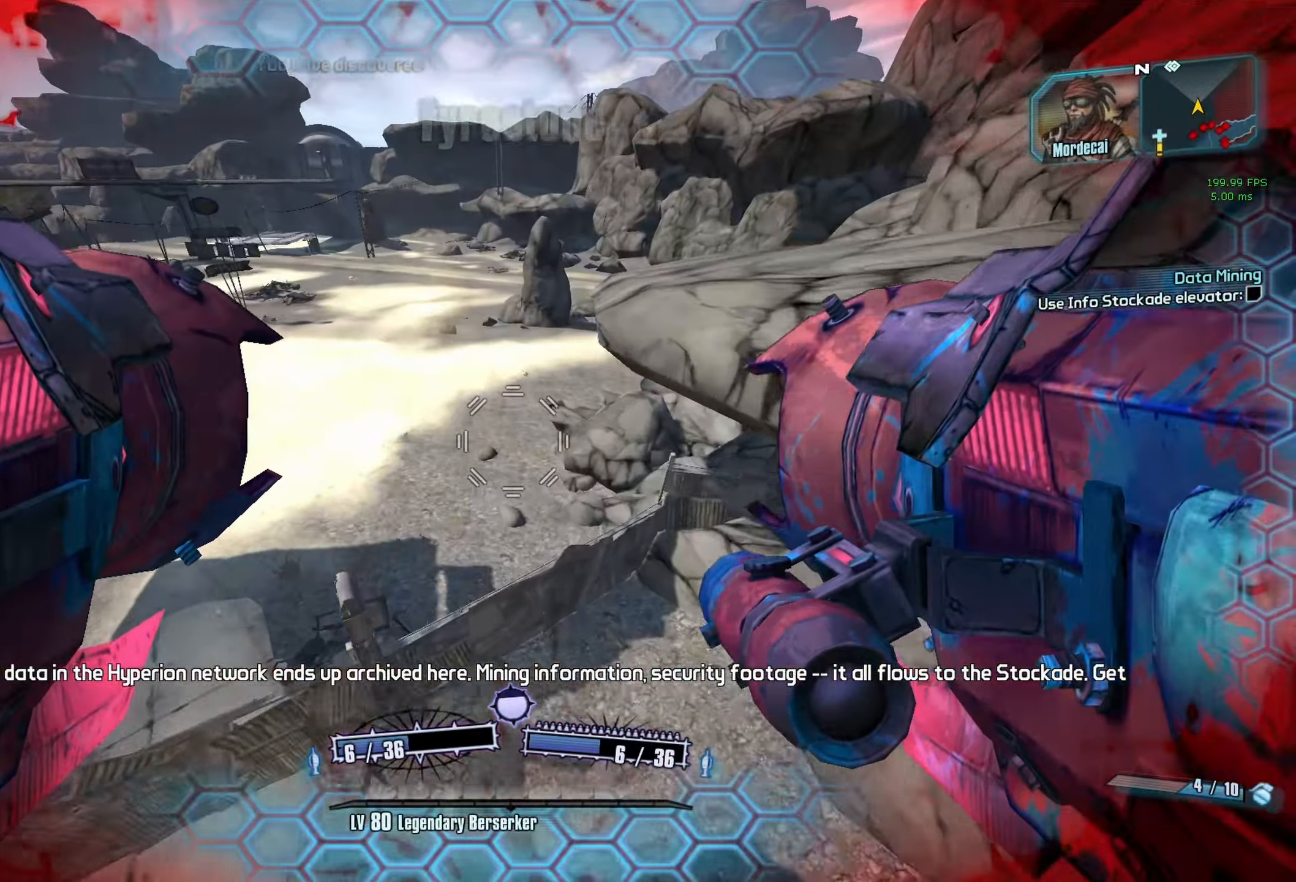
{"keys": ["a"], "mouse": [], "events": []}
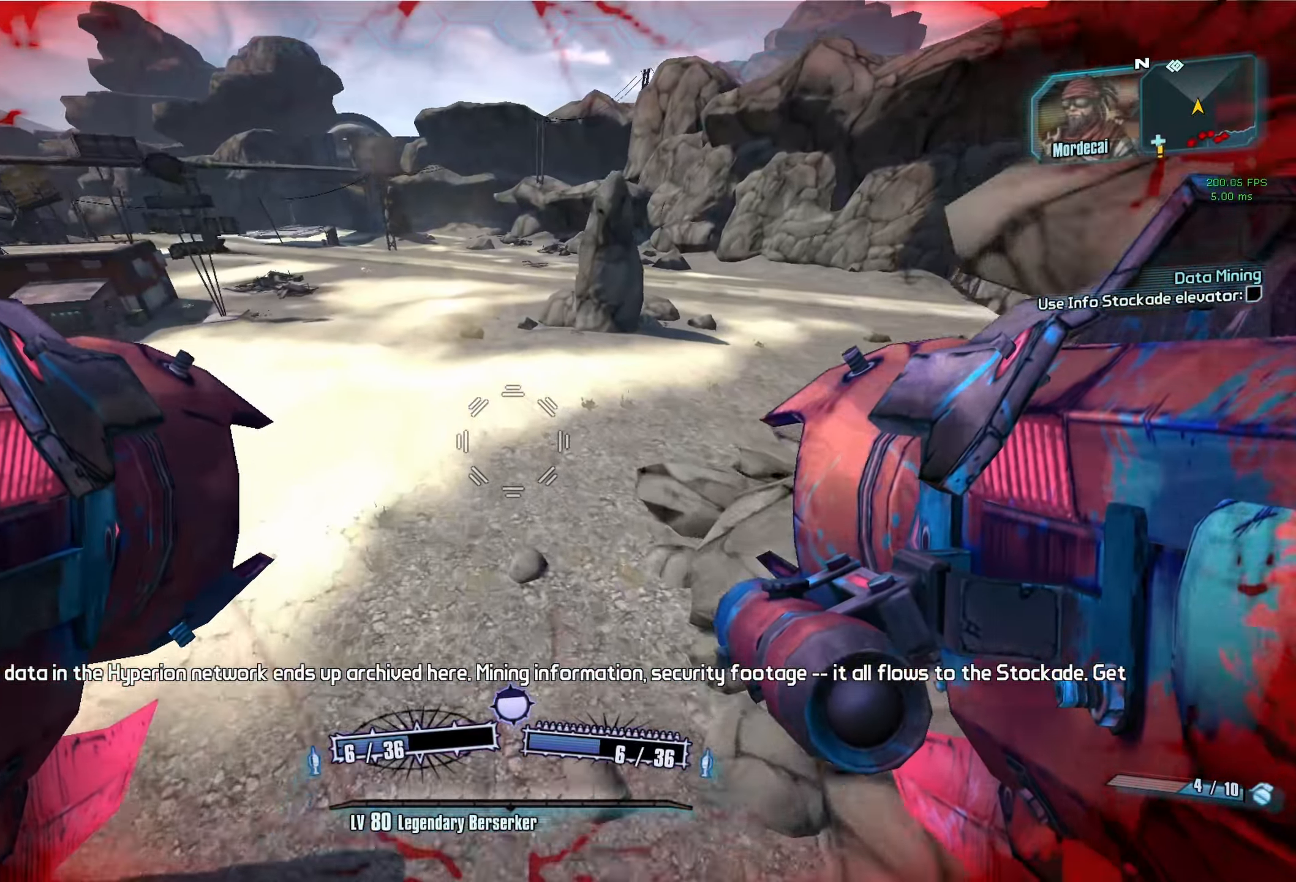
{"keys": ["a", "w"], "mouse": [], "events": [[67, "w", "down"], [150, "shift", "down"], [350, "shift", "up"]]}
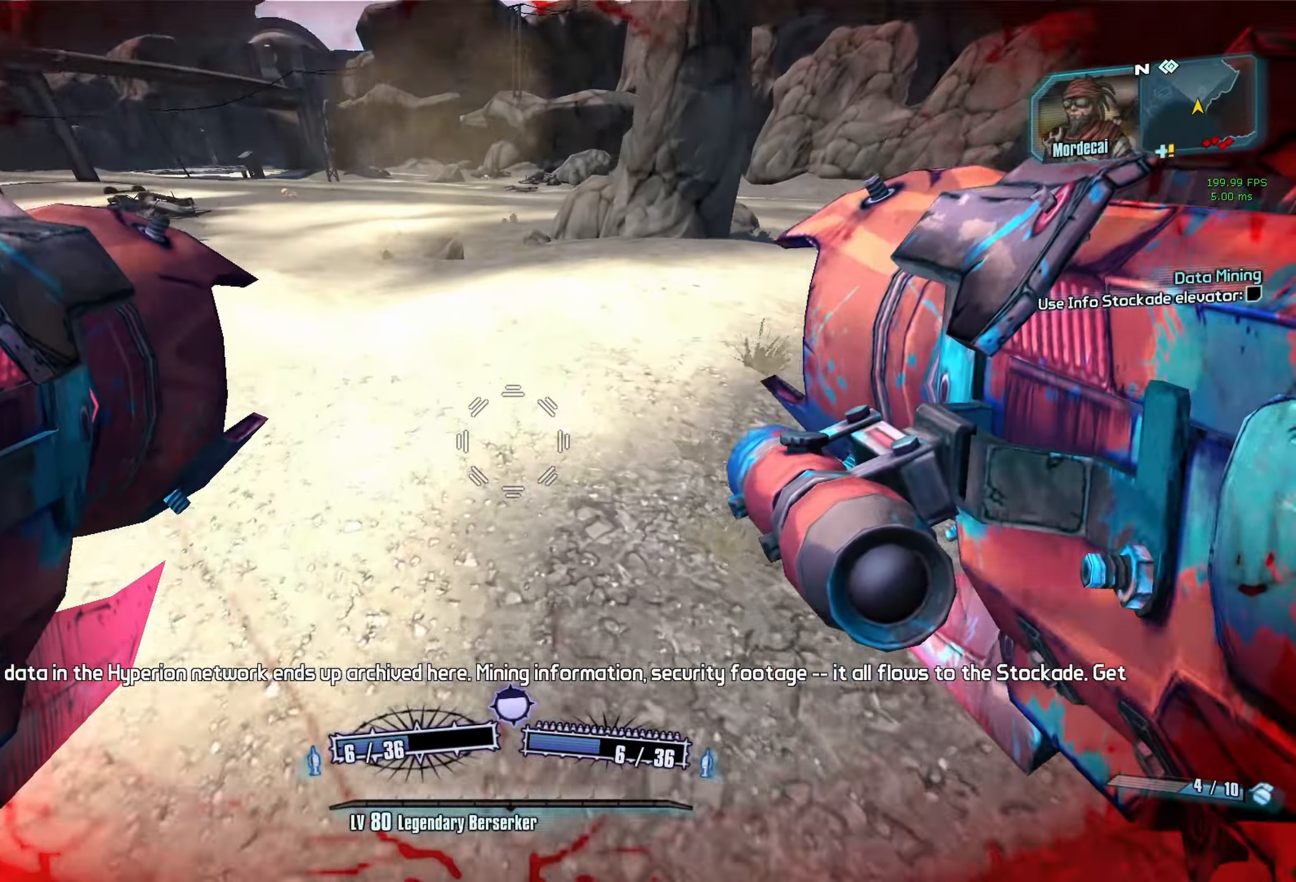
{"keys": ["a", "w"], "mouse": ["left", "right"], "events": [[267, "mouse_left", "down"], [267, "mouse_right", "down"], [317, "r", "down"], [317, "v", "down"], [500, "r", "up"], [500, "v", "up"]]}
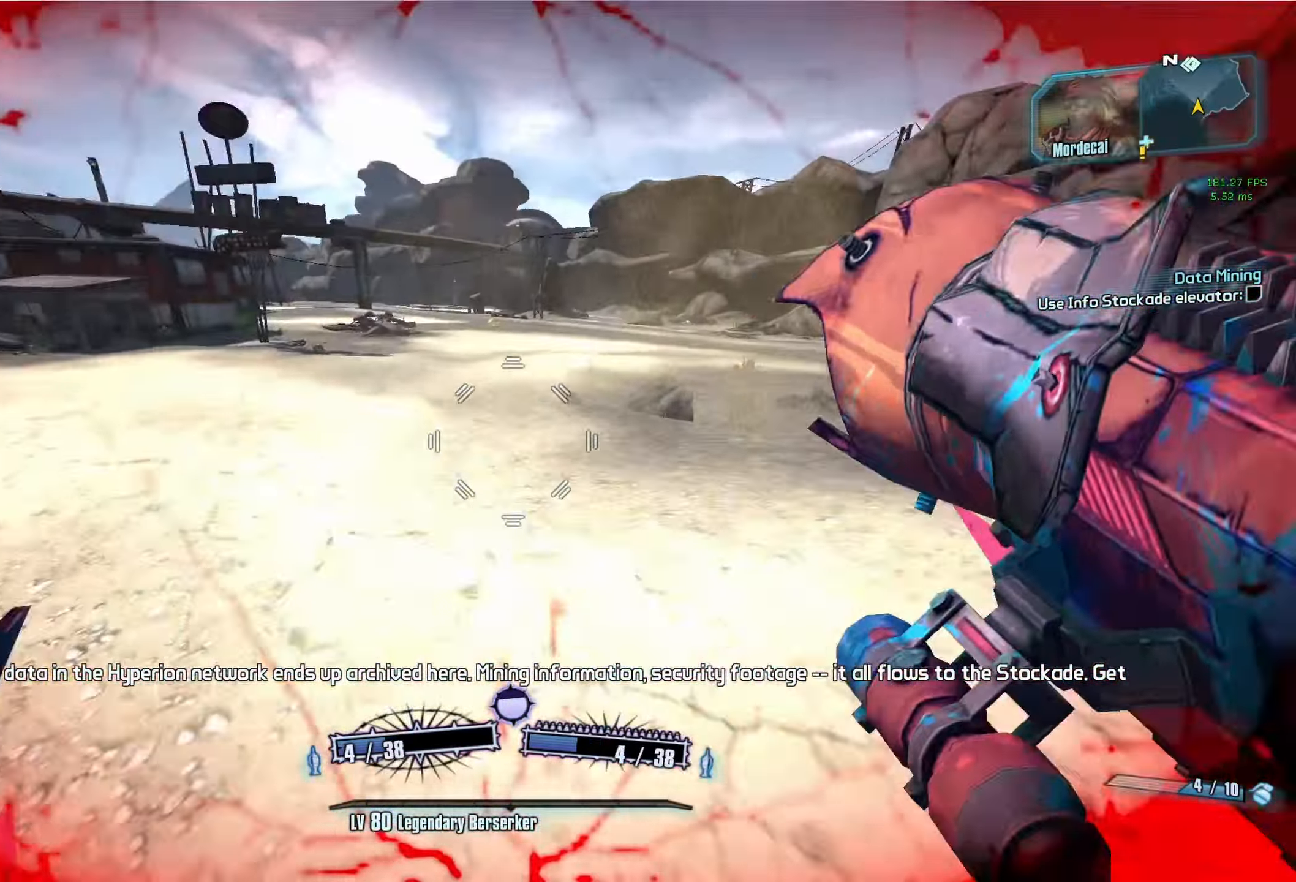
{"keys": ["w"], "mouse": [], "events": [[50, "mouse_left", "up"], [50, "mouse_right", "up"], [84, "w", "up"], [334, "a", "up"], [417, "w", "down"]]}
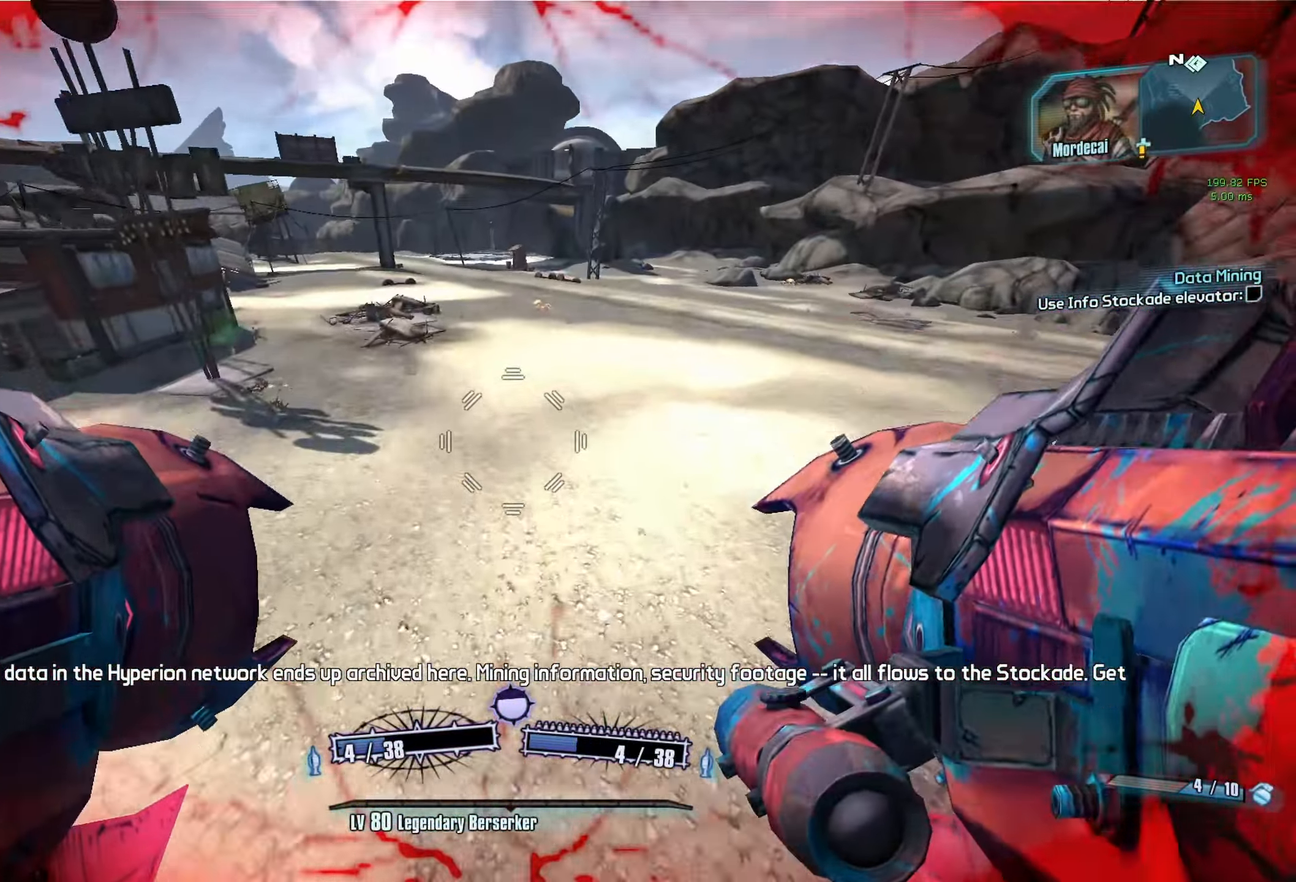
{"keys": ["w"], "mouse": [], "events": []}
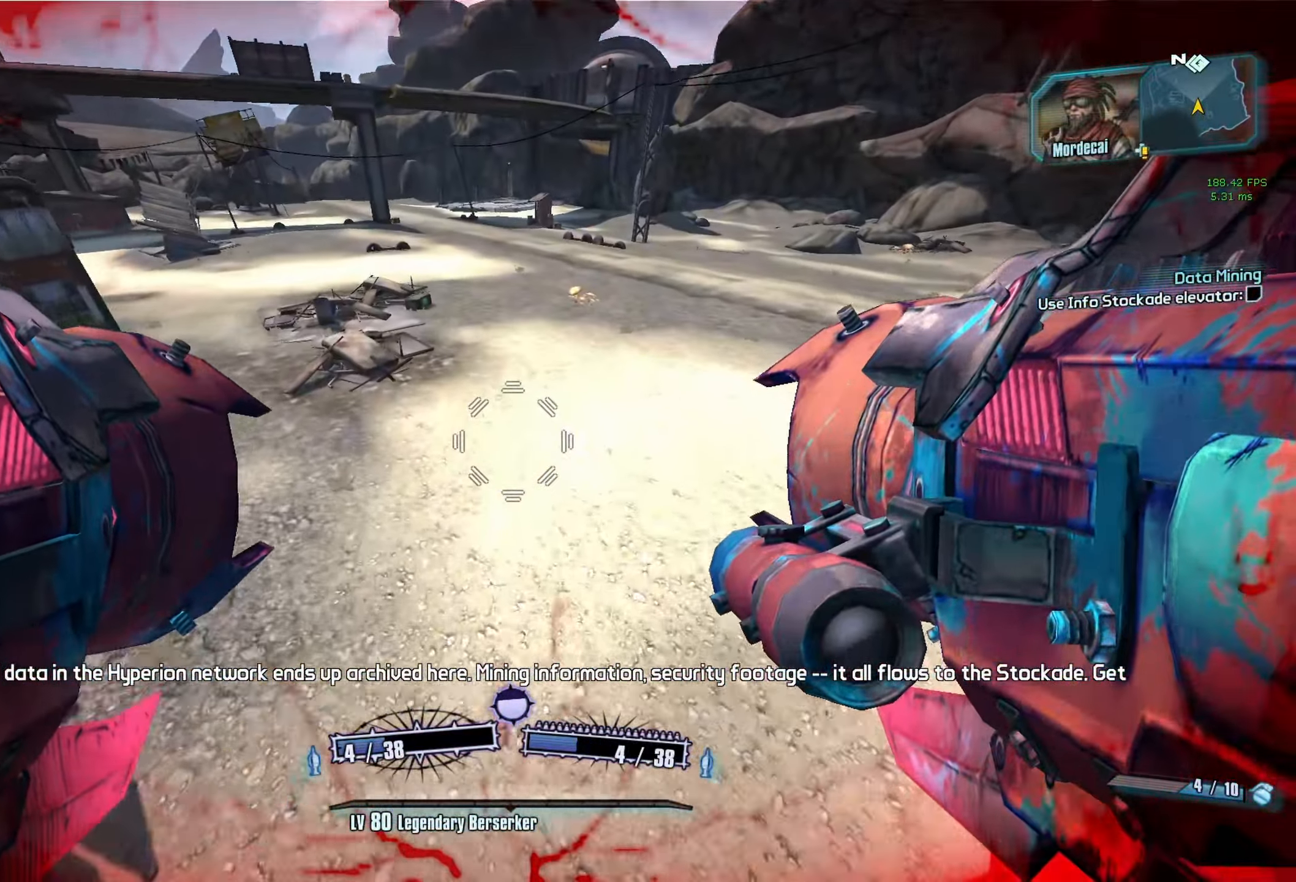
{"keys": ["w"], "mouse": [], "events": [[34, "d", "down"], [167, "d", "up"], [317, "mouse_left", "down"], [317, "mouse_right", "down"], [400, "mouse_left", "up"], [450, "mouse_right", "up"]]}
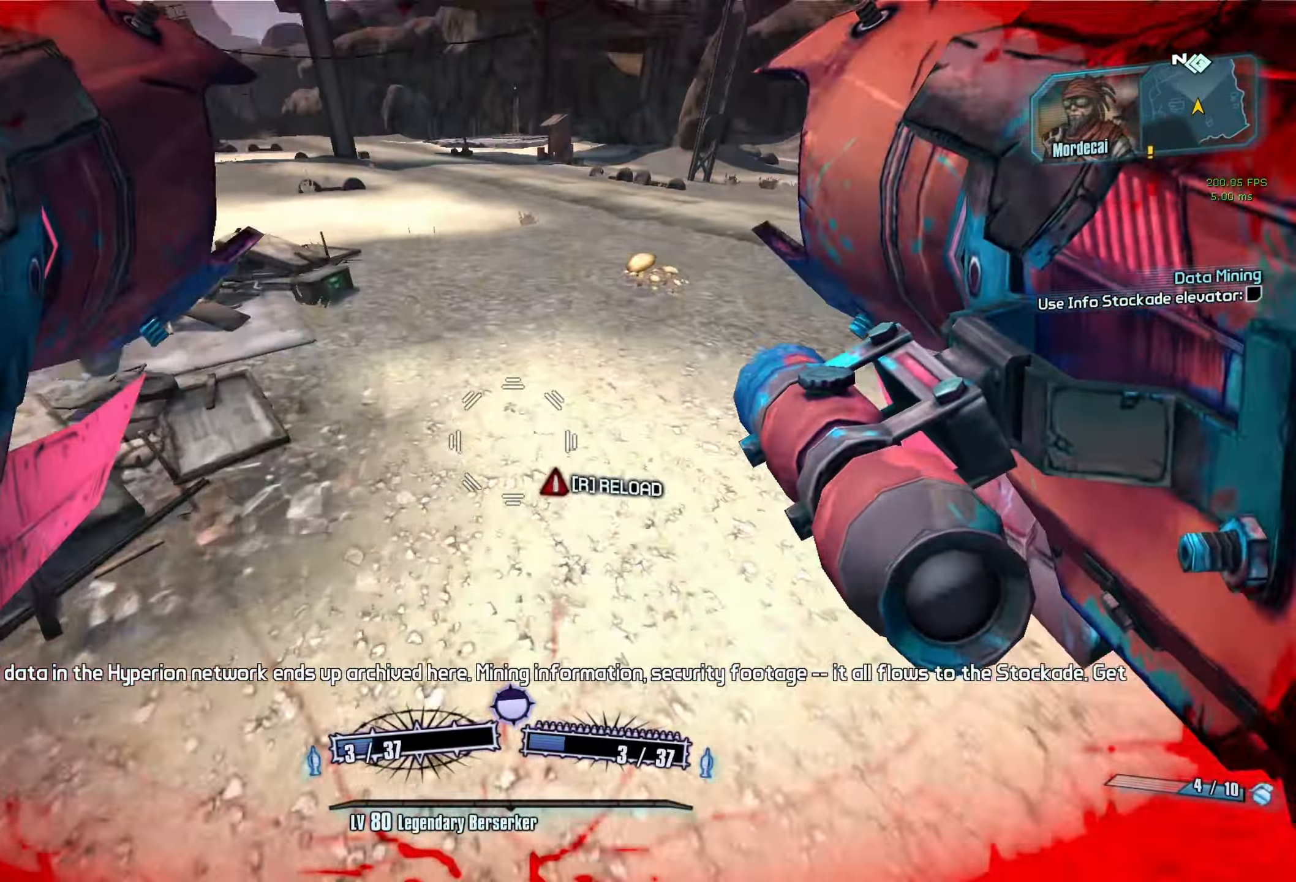
{"keys": ["a"], "mouse": [], "events": [[134, "w", "up"], [234, "a", "down"]]}
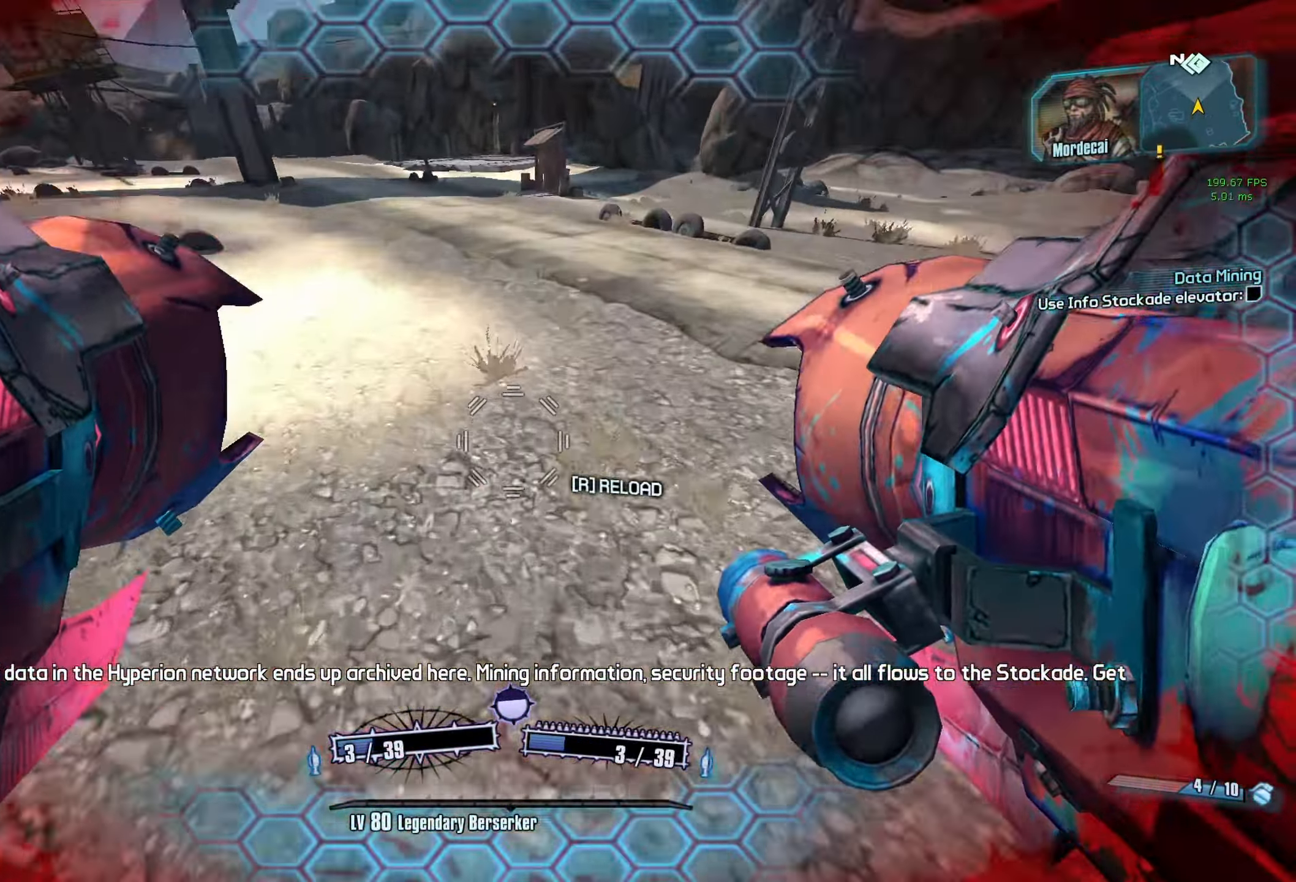
{"keys": ["a"], "mouse": [], "events": [[67, "a", "up"], [100, "mouse_left", "down"], [100, "mouse_right", "down"], [150, "r", "down"], [150, "v", "down"], [300, "a", "down"], [350, "r", "up"], [350, "v", "up"], [384, "mouse_left", "up"], [384, "mouse_right", "up"]]}
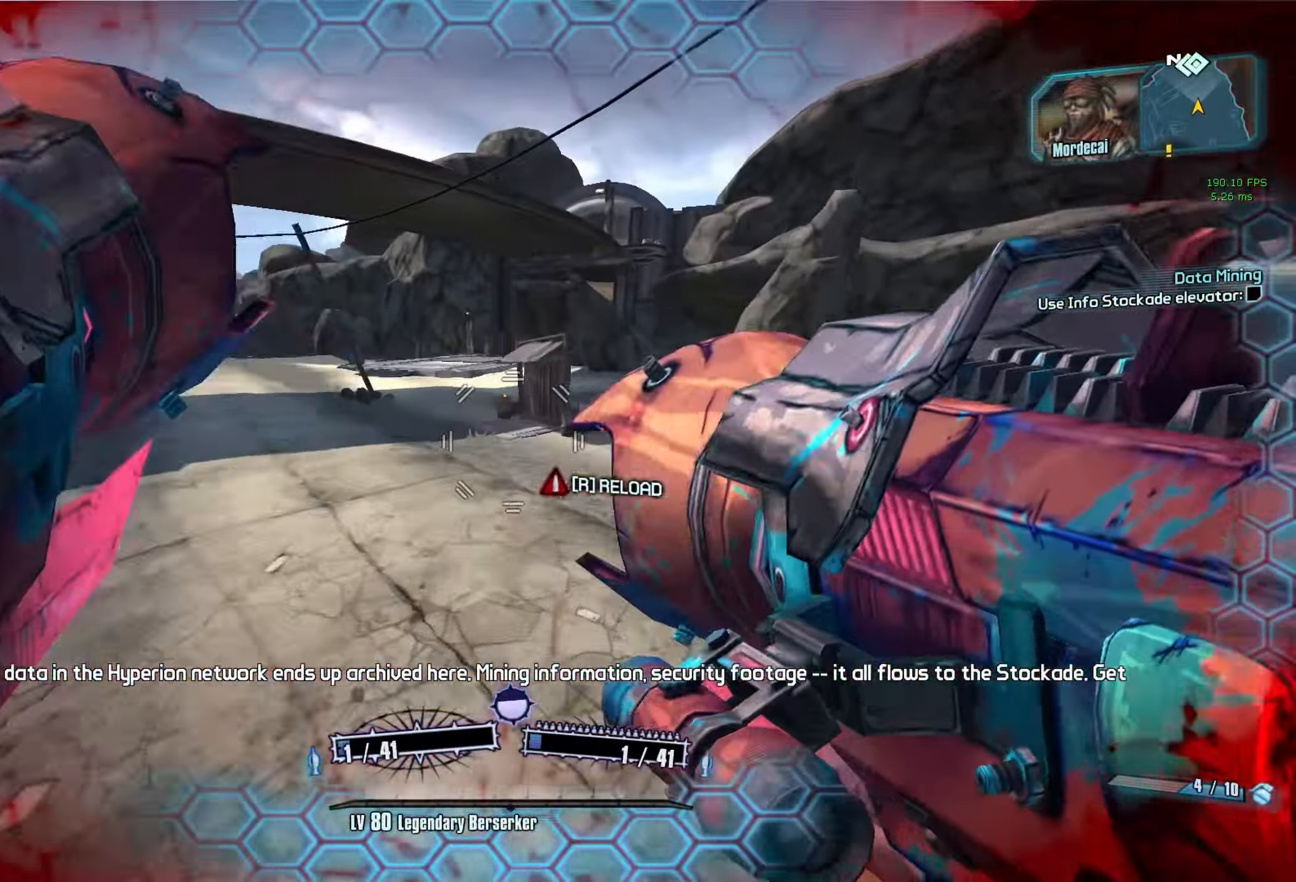
{"keys": ["d"], "mouse": [], "events": [[217, "a", "up"], [316, "d", "down"]]}
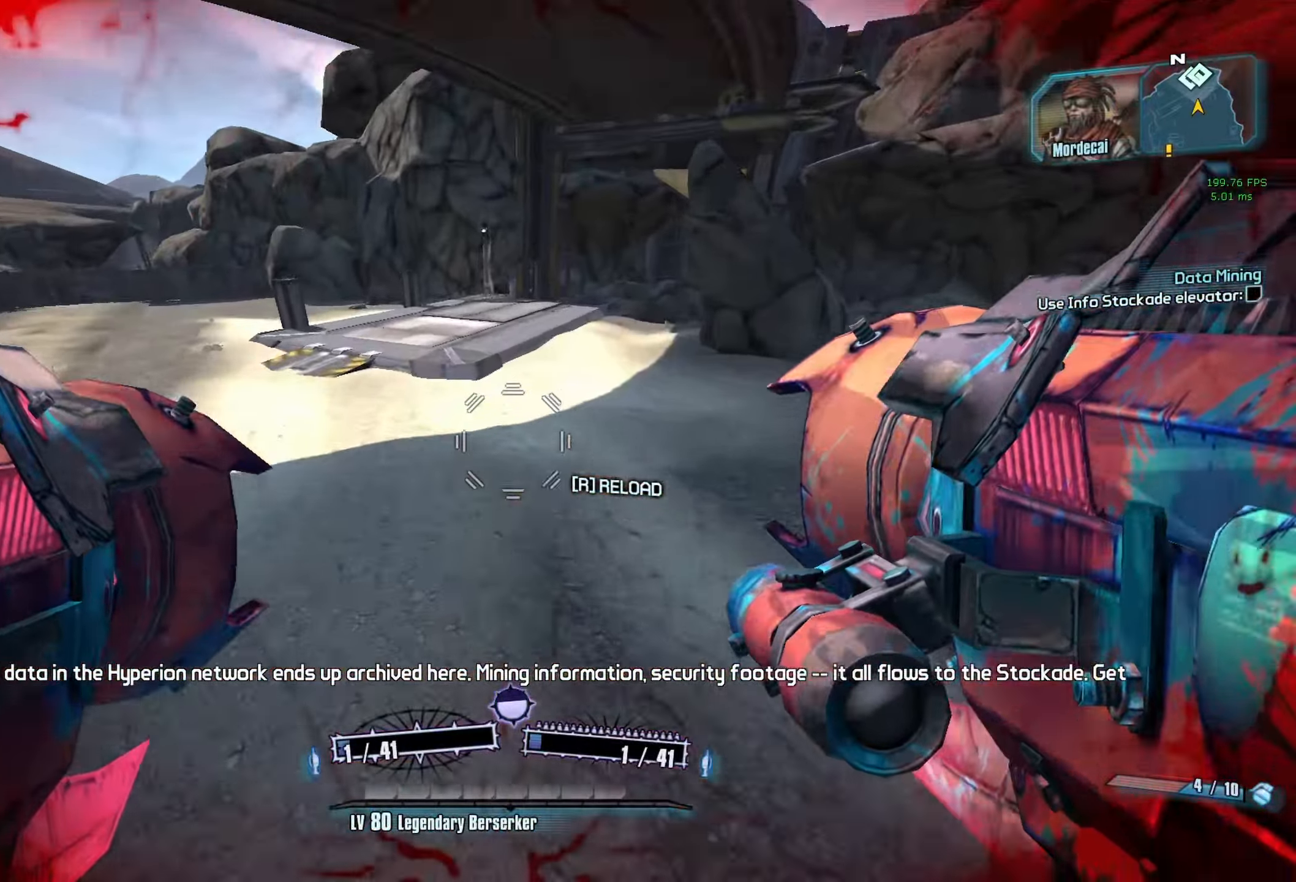
{"keys": ["w"], "mouse": [], "events": [[133, "d", "up"], [133, "w", "down"]]}
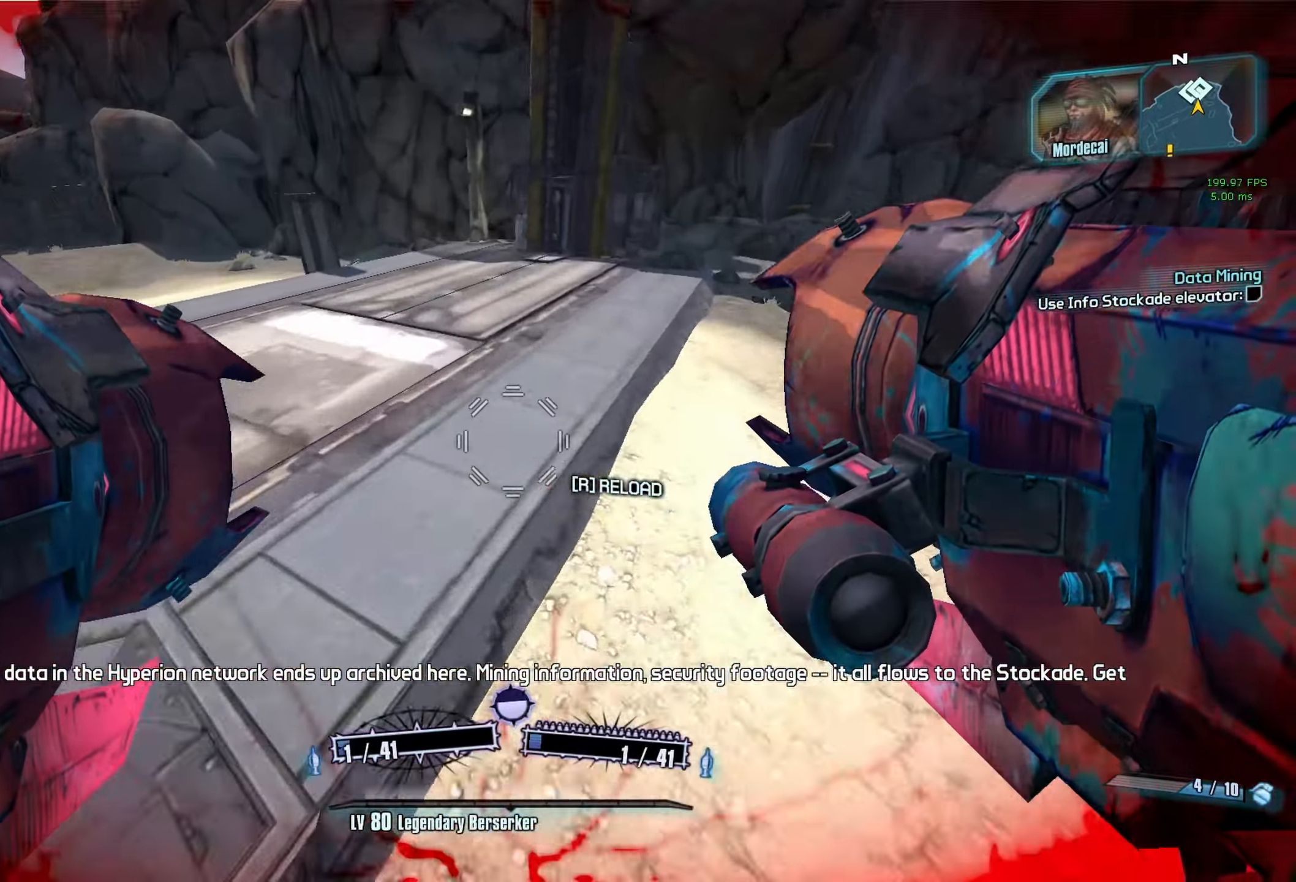
{"keys": ["d", "w"], "mouse": [], "events": [[250, "mouse_right", "down"], [300, "d", "down"], [300, "mouse_left", "down"], [383, "w", "up"], [433, "mouse_left", "up"], [433, "mouse_right", "up"], [483, "w", "down"]]}
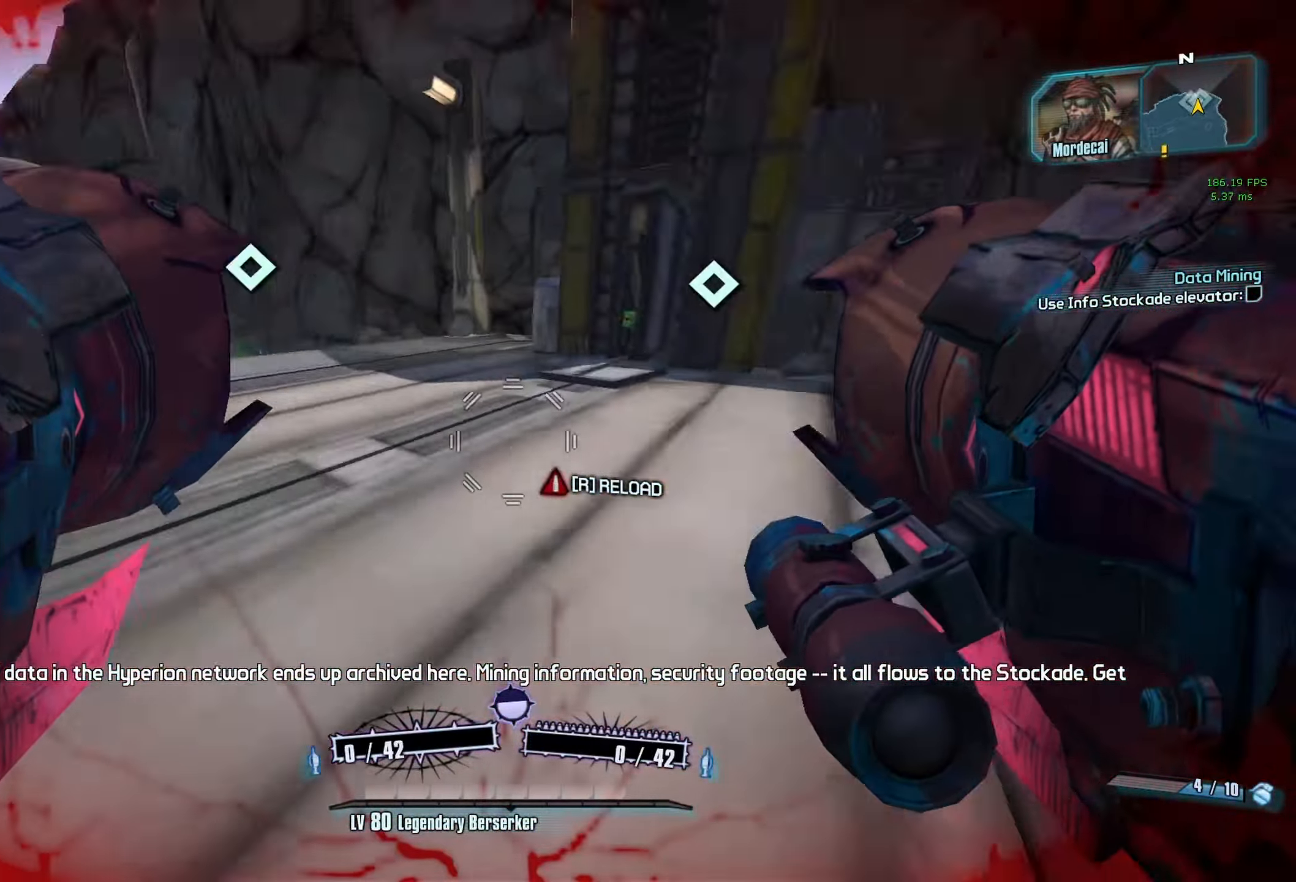
{"keys": ["shift", "w"], "mouse": [], "events": [[33, "d", "up"], [116, "a", "down"], [266, "c", "down"], [316, "a", "up"], [366, "c", "up"], [450, "shift", "down"]]}
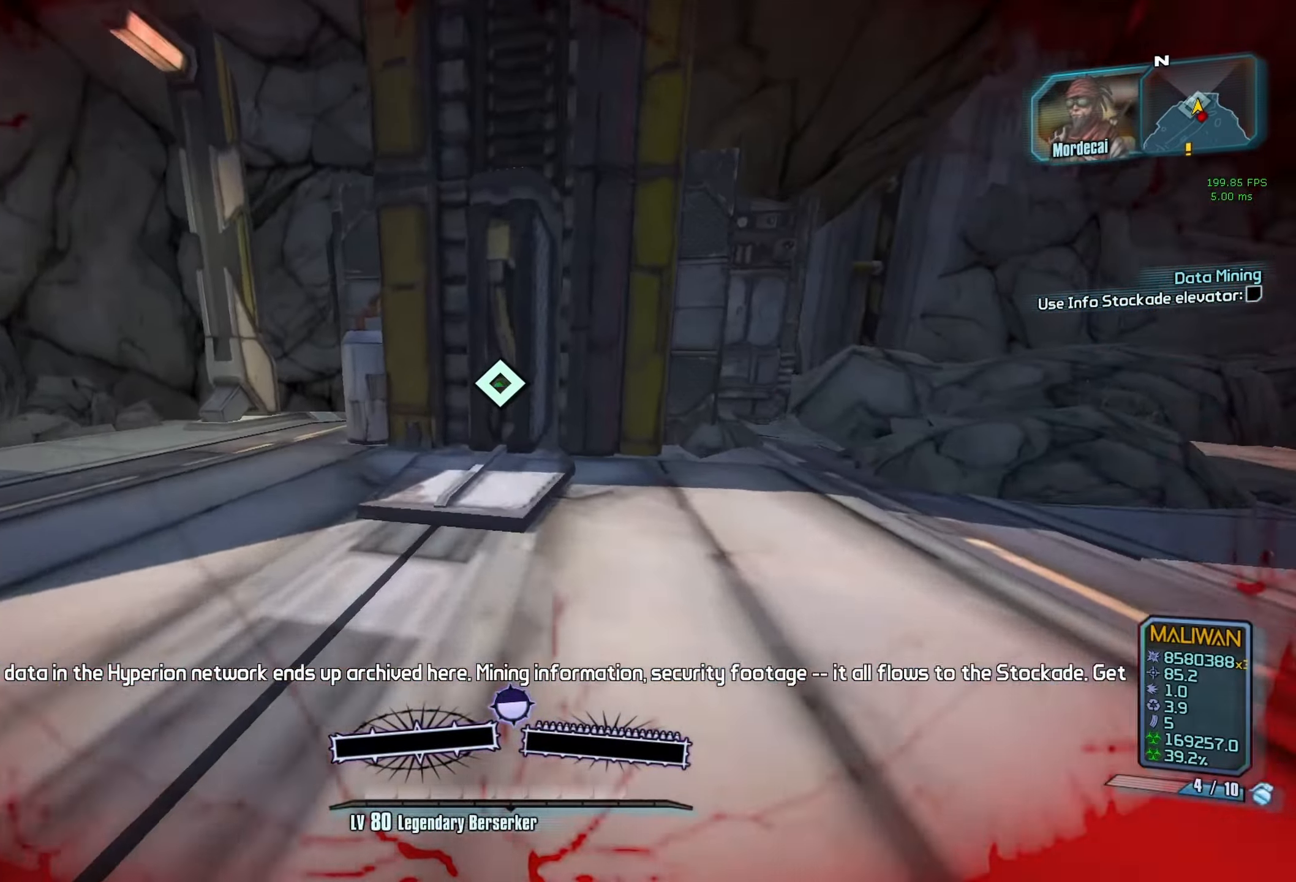
{"keys": [], "mouse": [], "events": [[133, "mouse_wheel_down", "down"], [133, "shift", "up"], [283, "w", "up"], [466, "mouse_wheel_down", "up"]]}
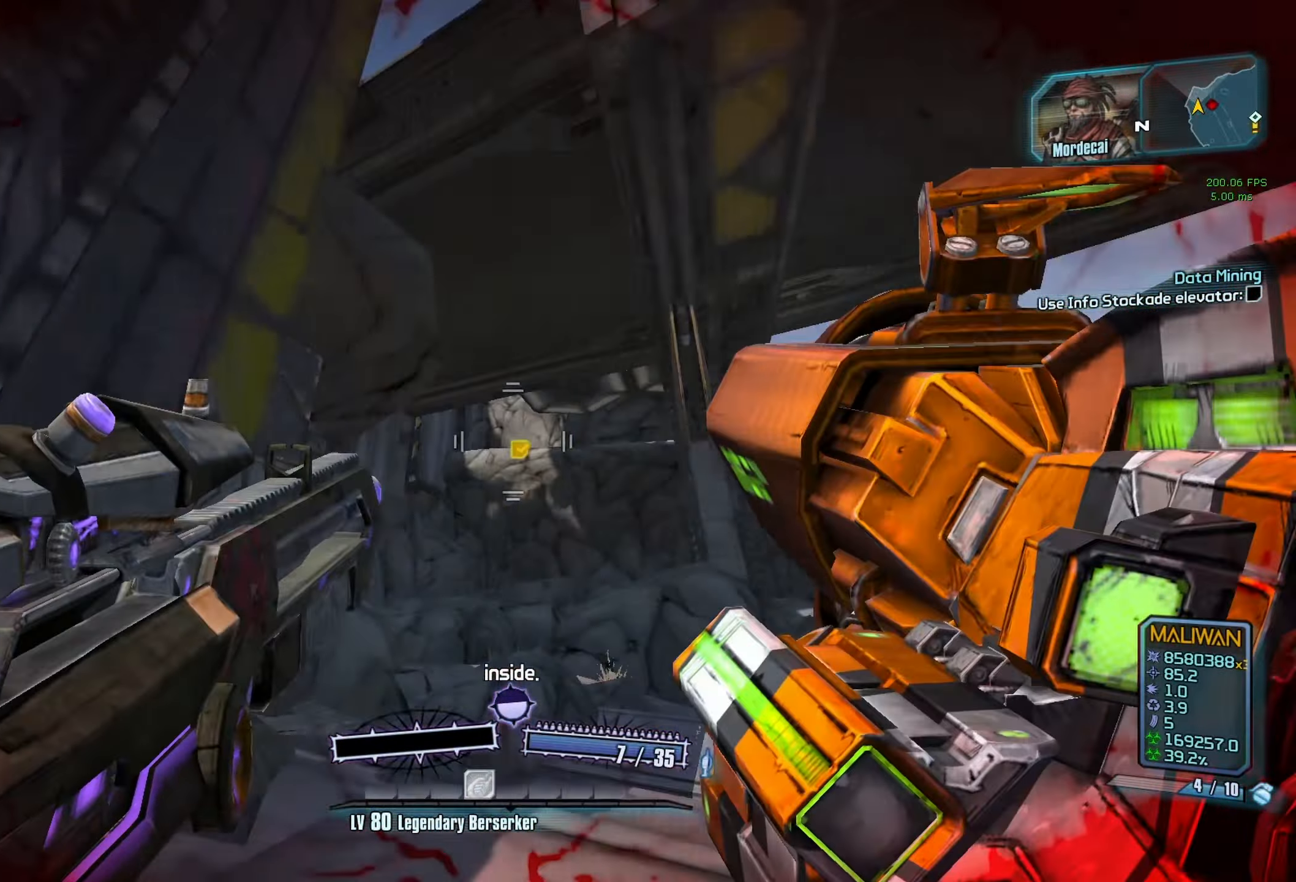
{"keys": [], "mouse": [], "events": [[100, "mouse_left", "down"], [150, "r", "down"], [150, "v", "down"], [383, "mouse_left", "up"], [383, "r", "up"], [383, "v", "up"]]}
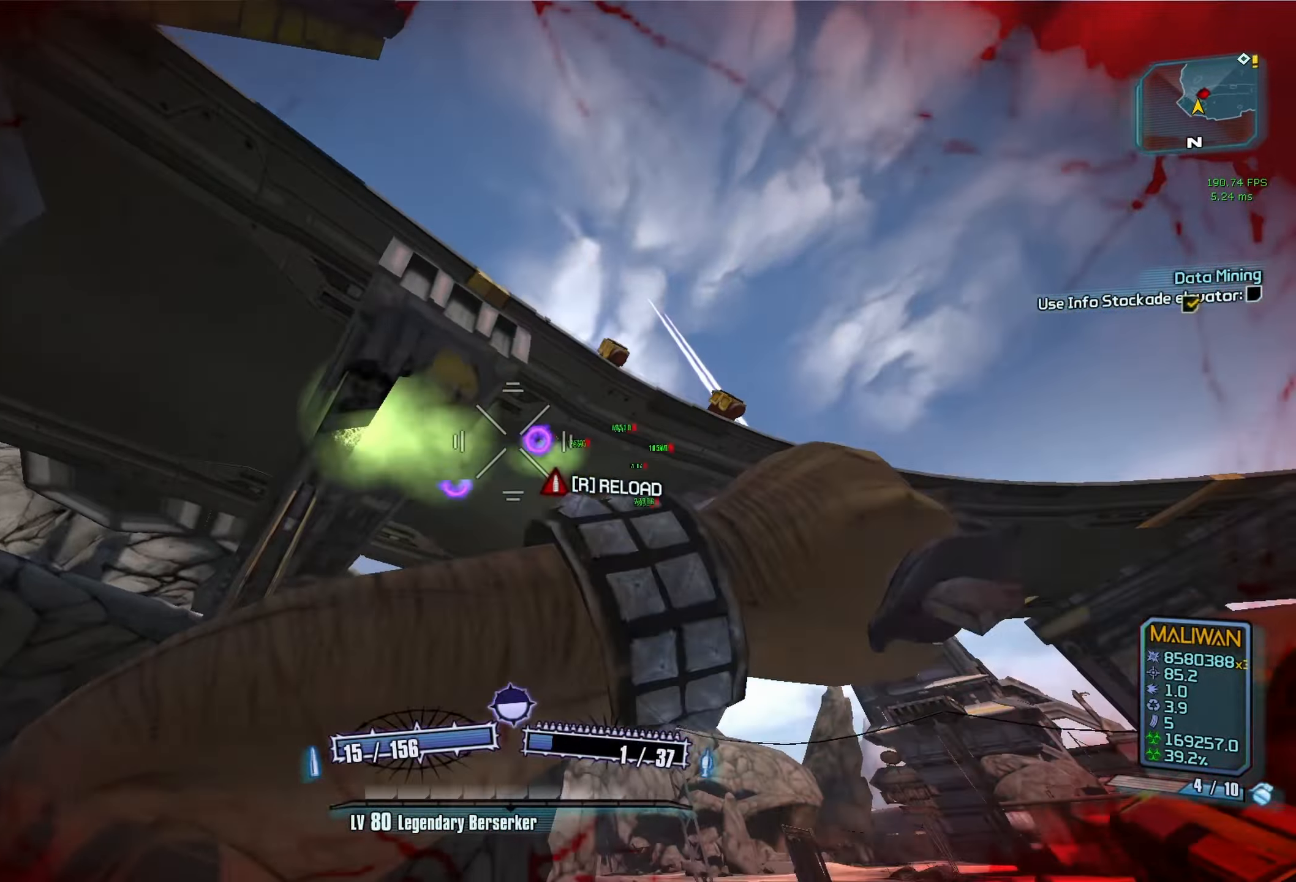
{"keys": ["w"], "mouse": [], "events": [[166, "w", "down"], [316, "w", "up"], [350, "c", "down"], [350, "w", "down"], [450, "c", "up"]]}
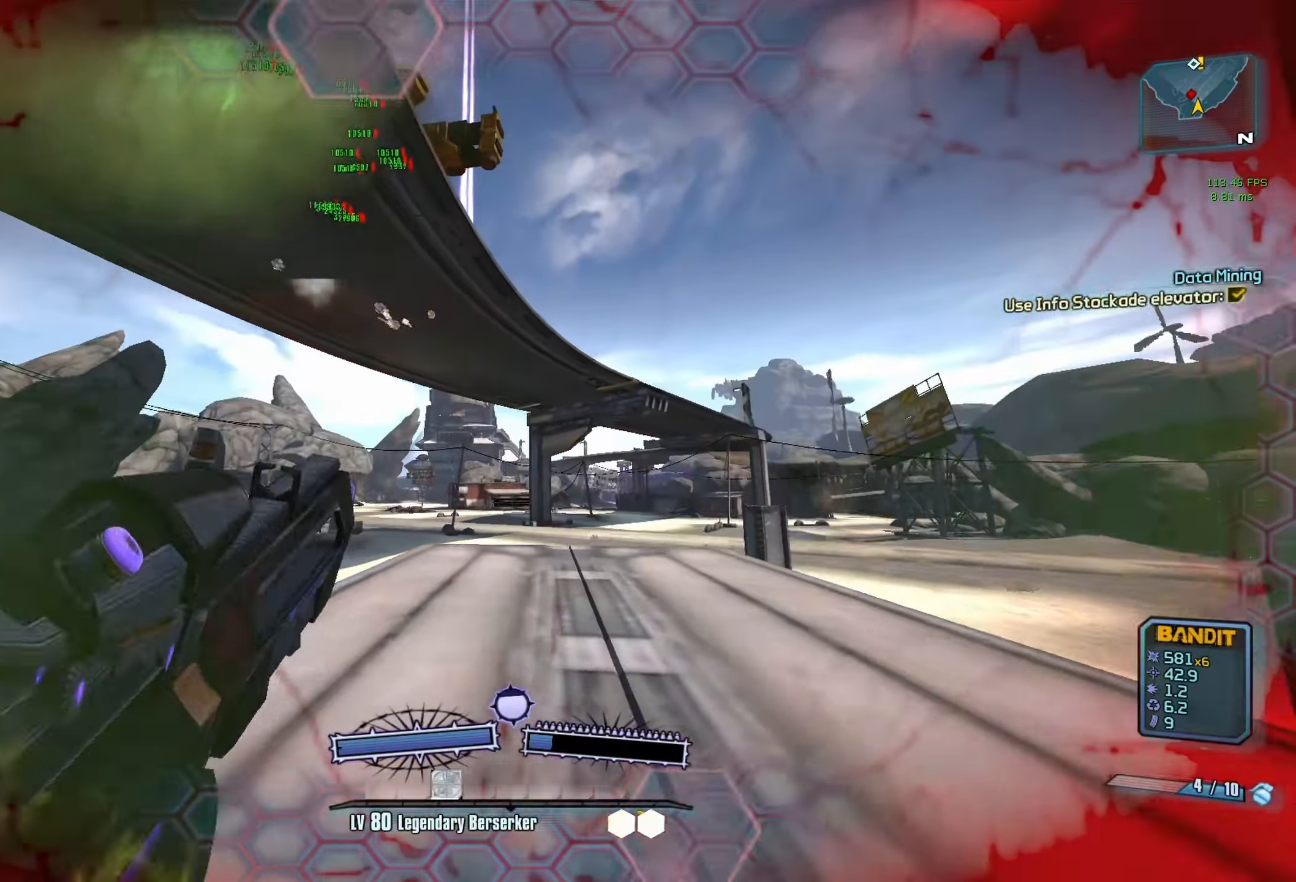
{"keys": ["w"], "mouse": [], "events": [[50, "shift", "down"], [133, "a", "down"], [233, "shift", "up"], [333, "a", "up"]]}
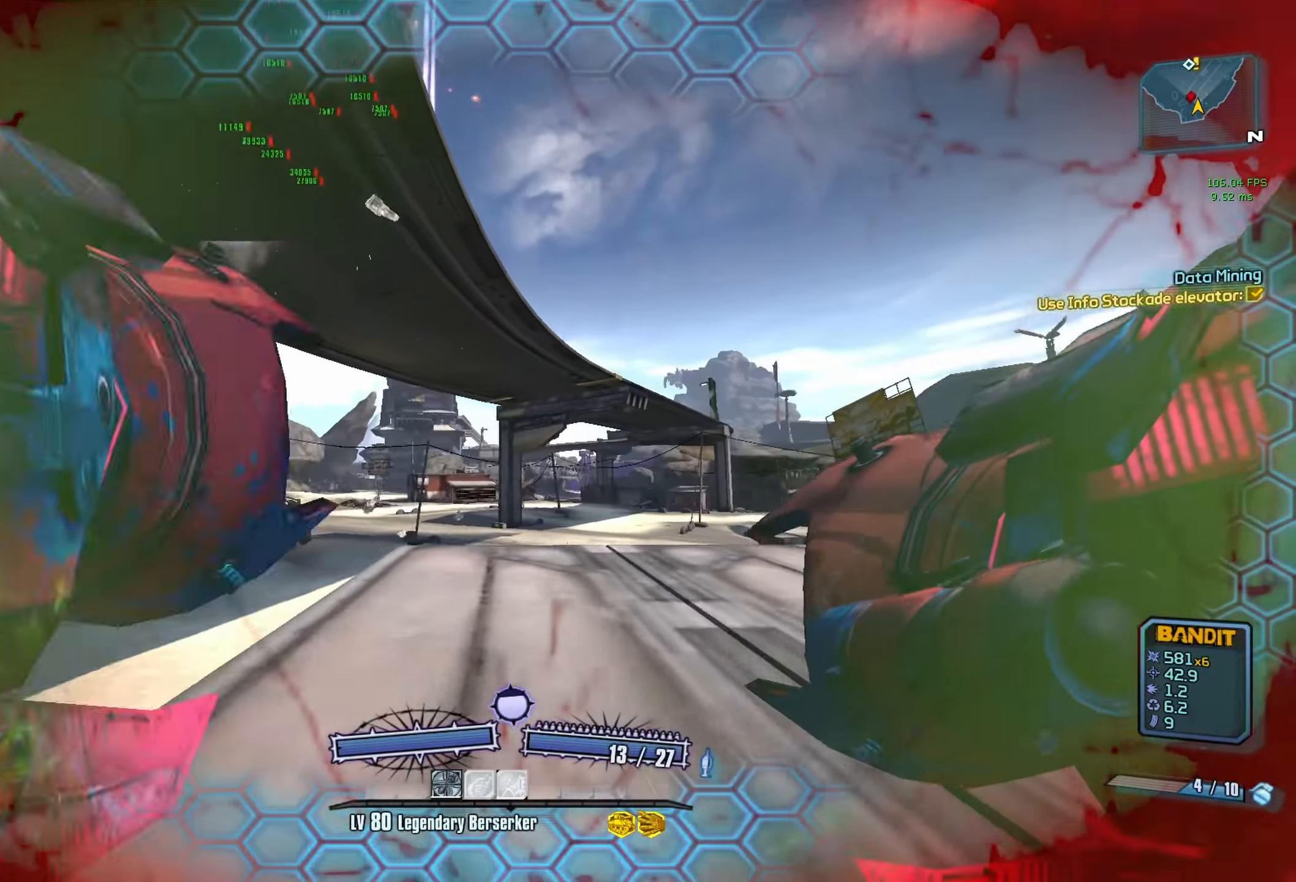
{"keys": ["w"], "mouse": [], "events": [[16, "d", "down"], [100, "d", "up"]]}